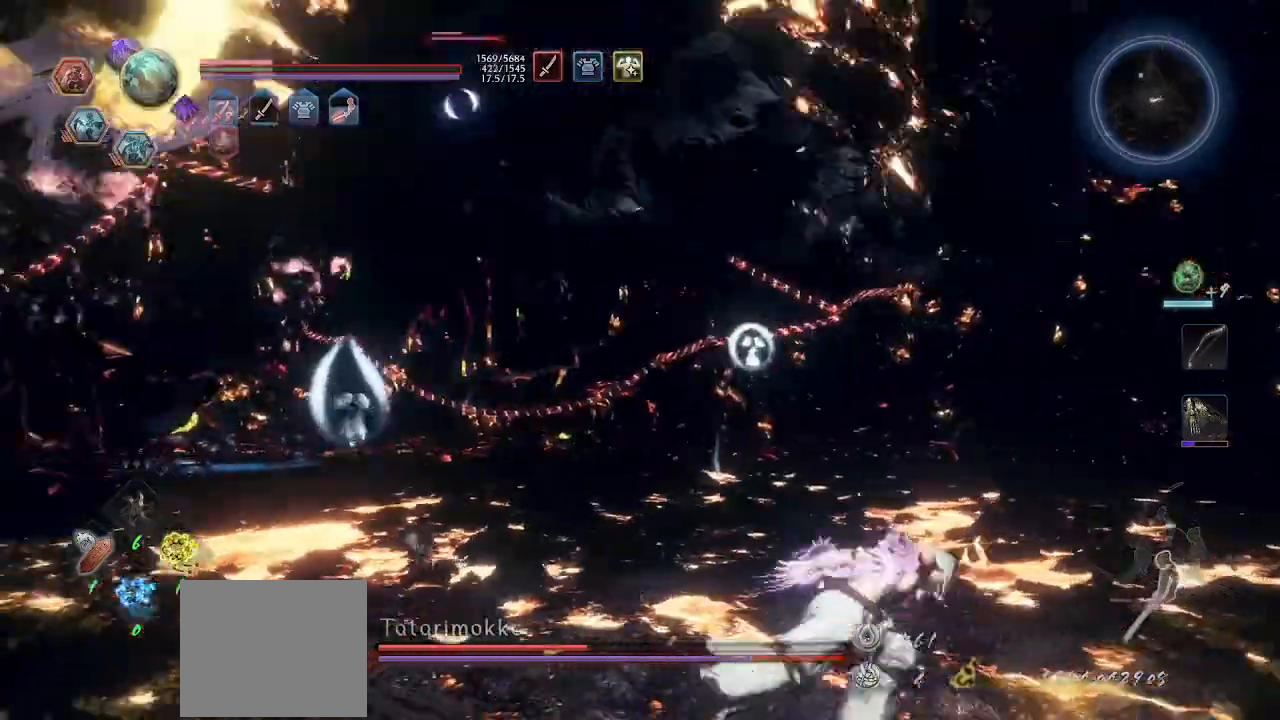
Gameplay with a controller (PlayStation layout); each line is a JSON object with the inputs held at the frame after it (dt_ms = milliseconds from this image to that frame). "events" lists button and stick changes between this image and that frame as [ms after this image, input, new state], when the widget could be followed in between.
{"dt_ms": 500, "buttons": ["CROSS"], "left_stick": "up-right", "right_stick": "center", "events": []}
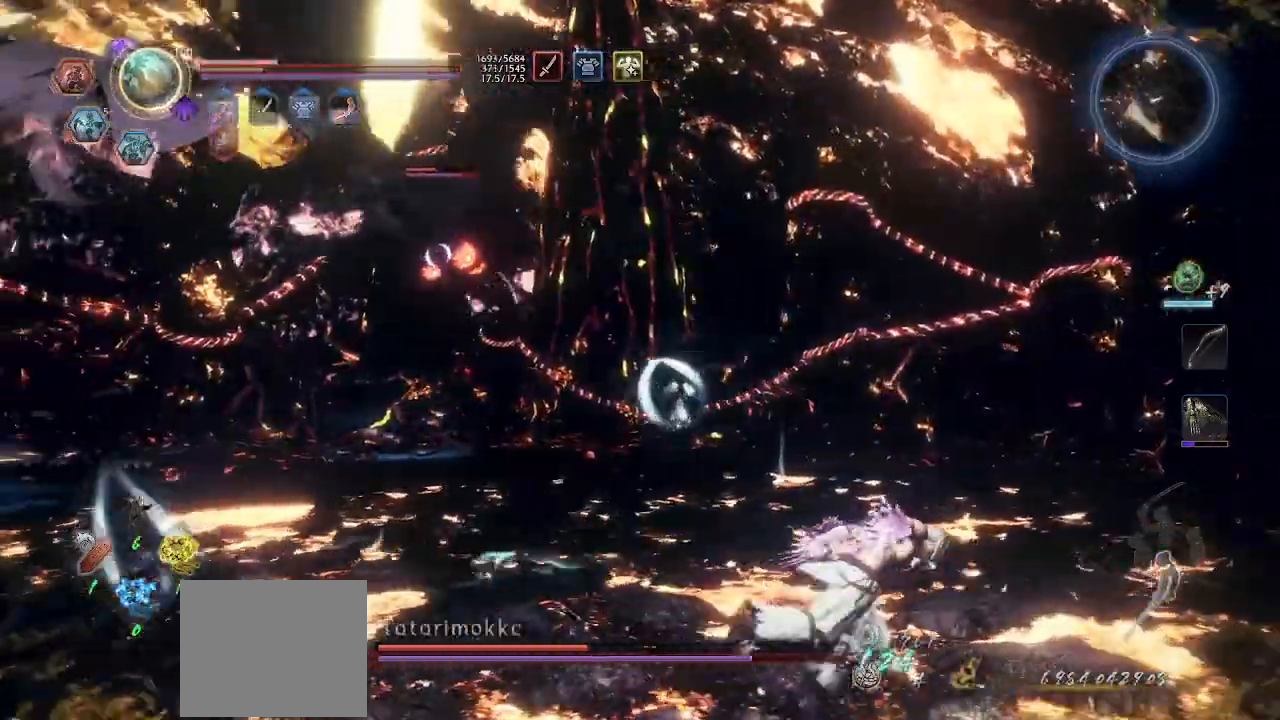
{"dt_ms": 500, "buttons": ["CROSS", "L1"], "left_stick": "up", "right_stick": "center", "events": [[400, "left_stick", "up"], [467, "L1", "down"]]}
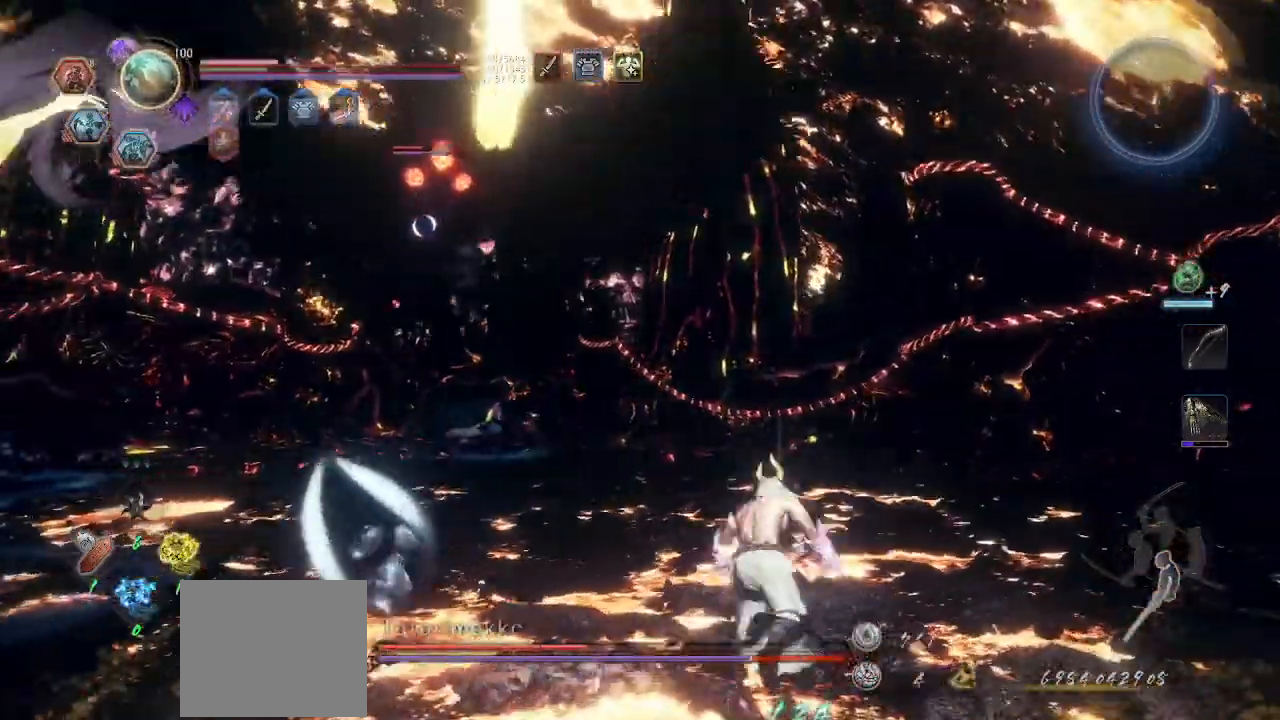
{"dt_ms": 500, "buttons": ["L1"], "left_stick": "up", "right_stick": "center", "events": [[33, "CROSS", "up"]]}
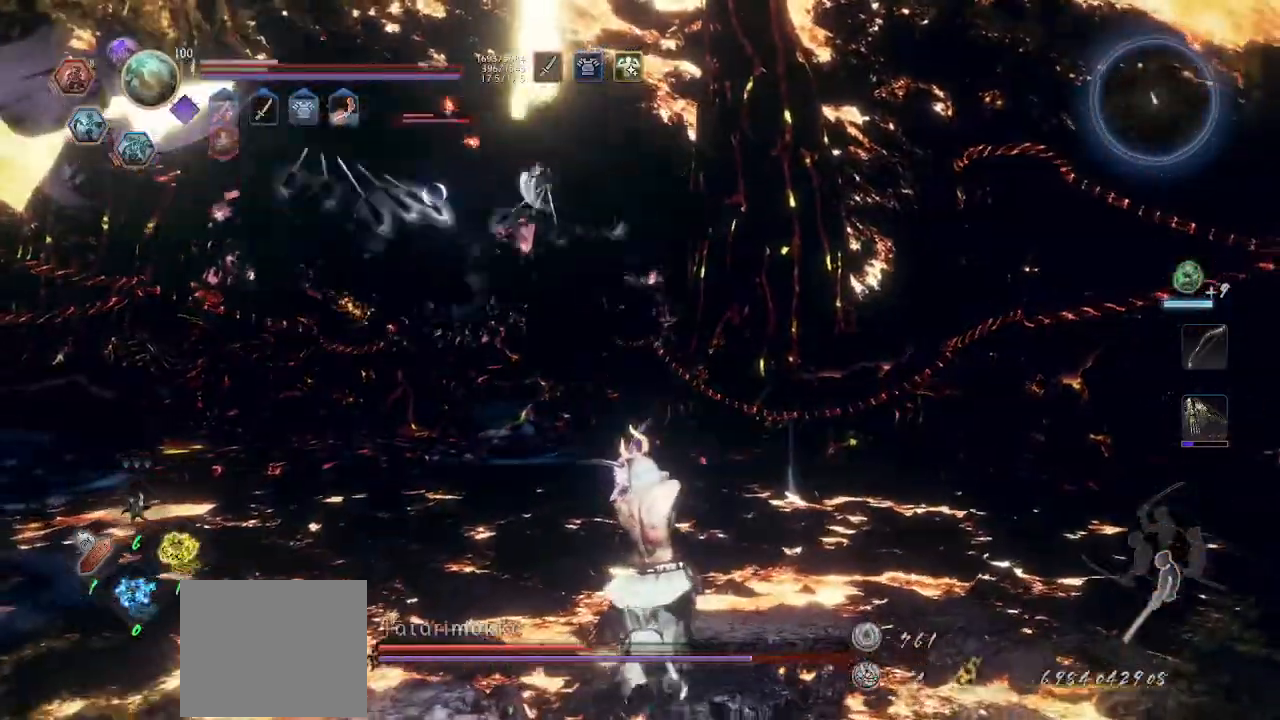
{"dt_ms": 500, "buttons": ["CROSS"], "left_stick": "up", "right_stick": "center", "events": [[167, "CROSS", "down"], [367, "R1", "down"], [400, "CROSS", "up"], [400, "L1", "up"], [400, "TRIANGLE", "down"], [467, "R1", "up"], [467, "TRIANGLE", "up"], [500, "CROSS", "down"]]}
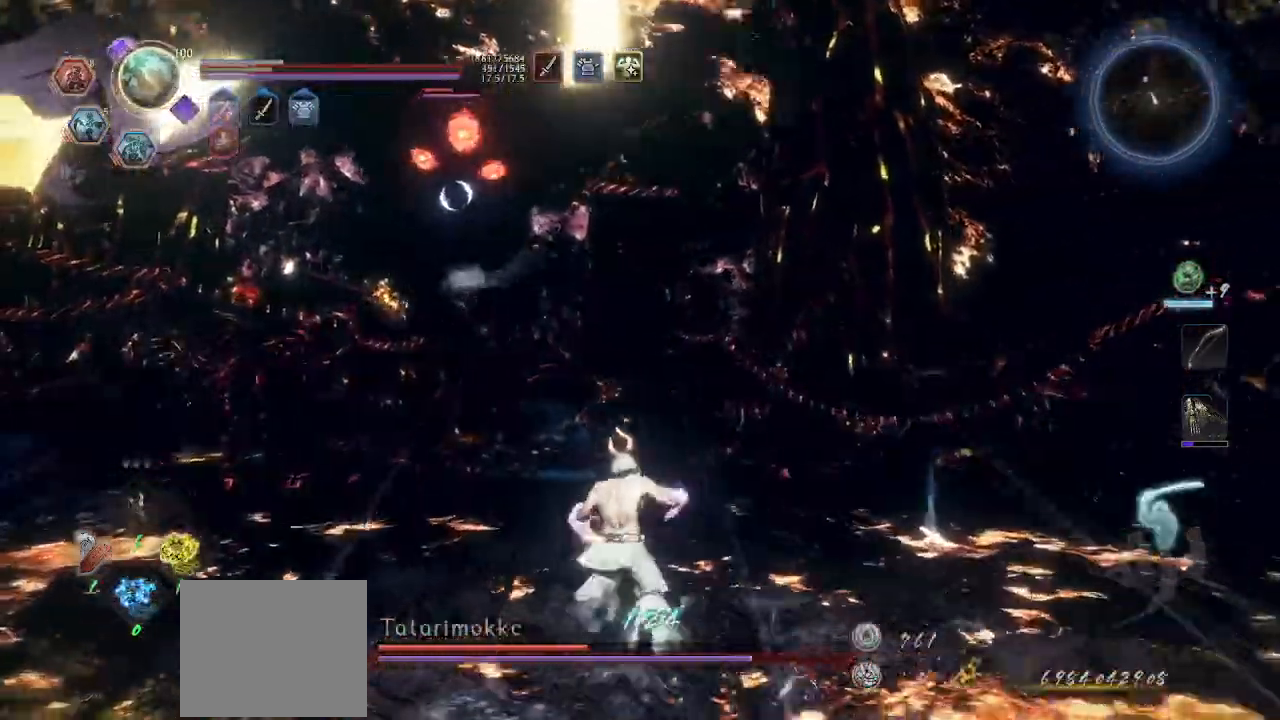
{"dt_ms": 500, "buttons": ["CROSS"], "left_stick": "up-right", "right_stick": "center", "events": [[33, "R1", "down"], [100, "left_stick", "up-right"], [167, "R1", "up"]]}
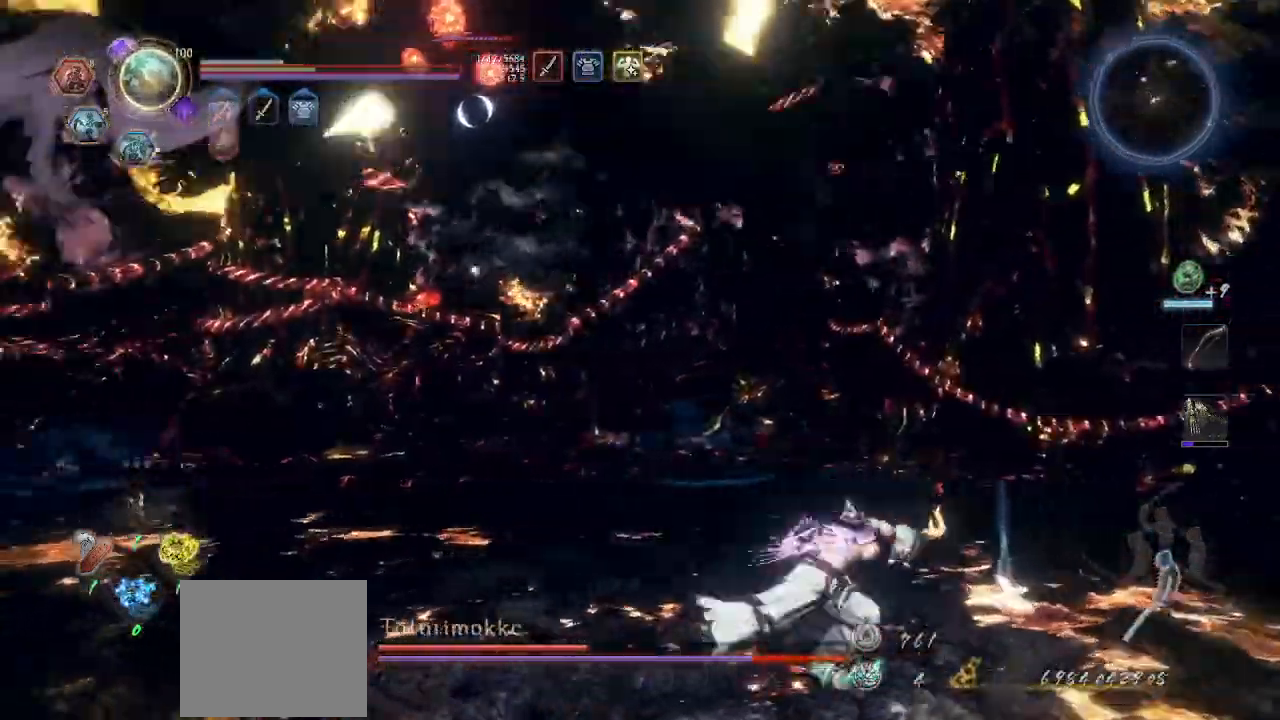
{"dt_ms": 500, "buttons": [], "left_stick": "up-right", "right_stick": "center", "events": [[433, "CROSS", "up"]]}
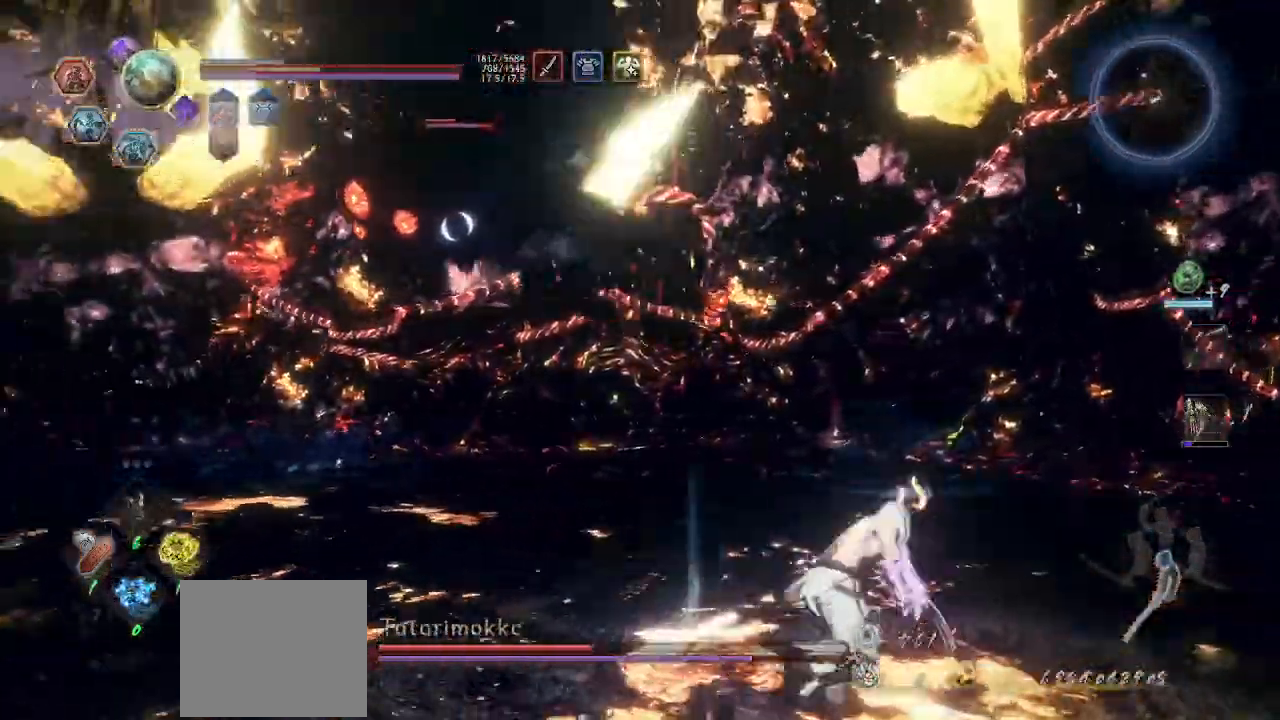
{"dt_ms": 500, "buttons": [], "left_stick": "up-right", "right_stick": "center", "events": [[67, "CROSS", "down"], [267, "CROSS", "up"]]}
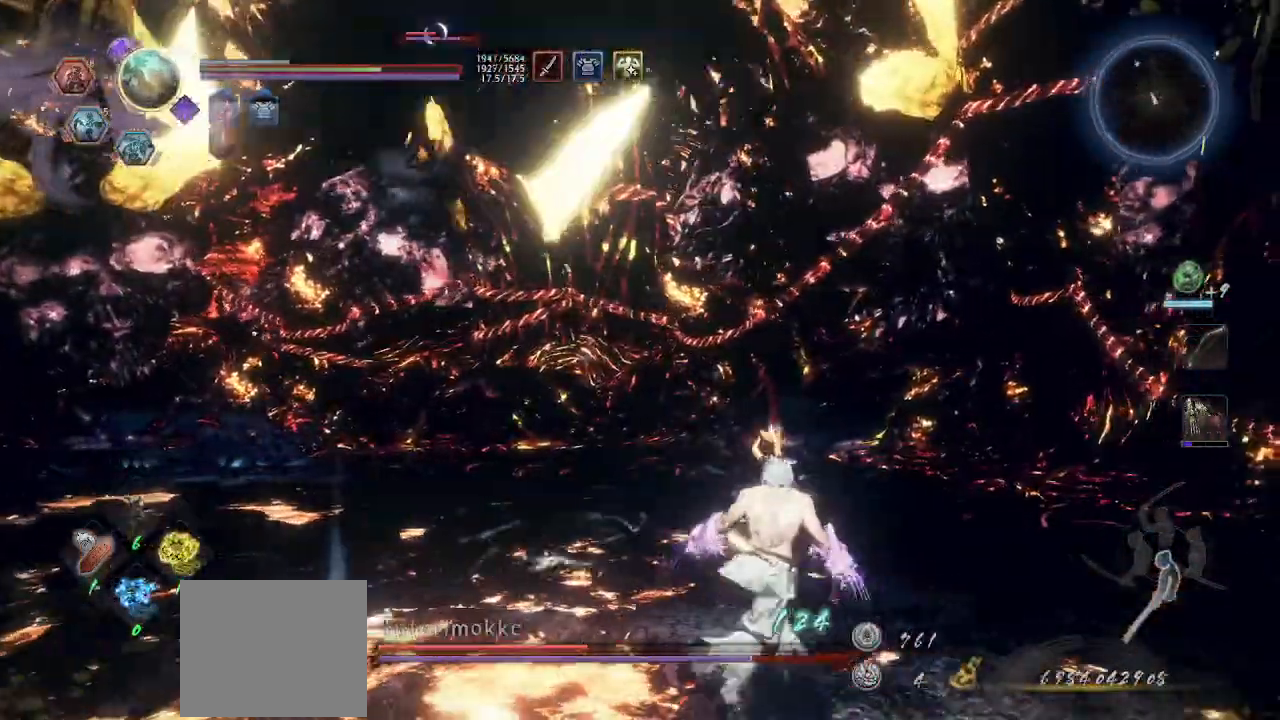
{"dt_ms": 500, "buttons": ["CROSS", "L1"], "left_stick": "up-right", "right_stick": "center", "events": [[167, "CROSS", "down"], [233, "CROSS", "up"], [467, "L1", "down"], [500, "CROSS", "down"]]}
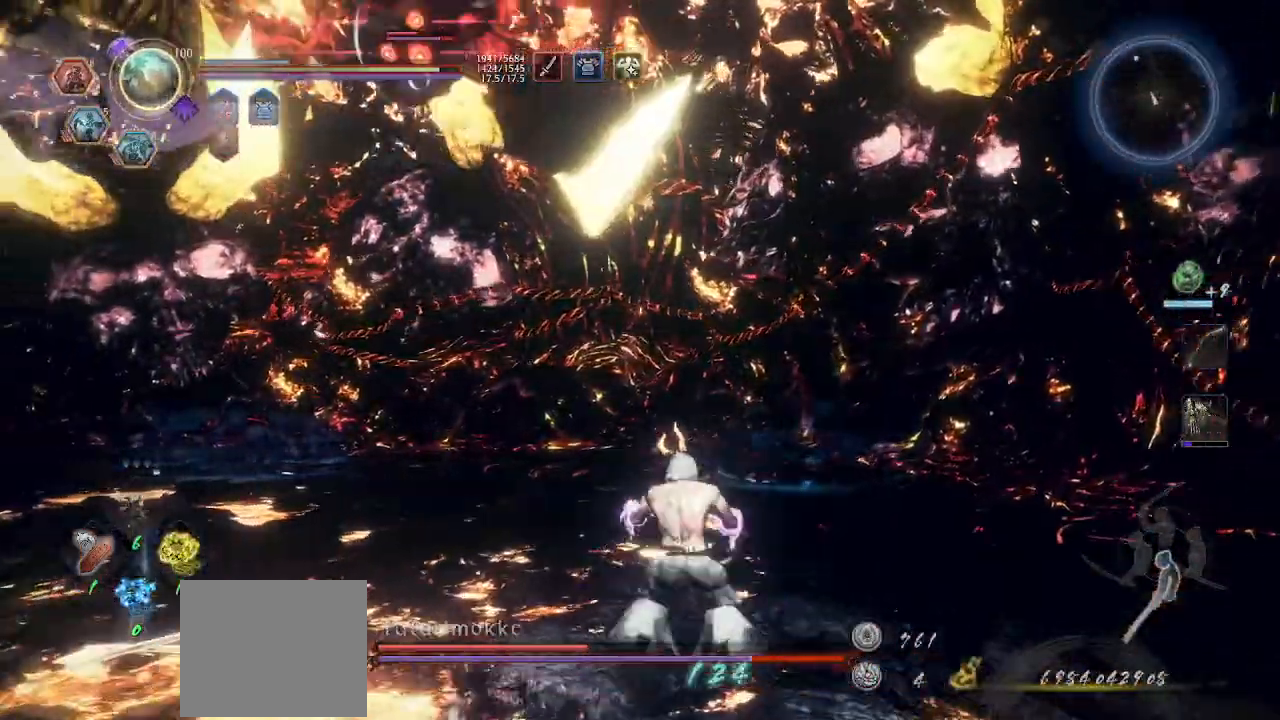
{"dt_ms": 500, "buttons": ["CROSS", "L1"], "left_stick": "up", "right_stick": "center", "events": [[33, "left_stick", "up"], [200, "CIRCLE", "down"], [200, "R2", "down"], [300, "CIRCLE", "up"], [300, "R2", "up"]]}
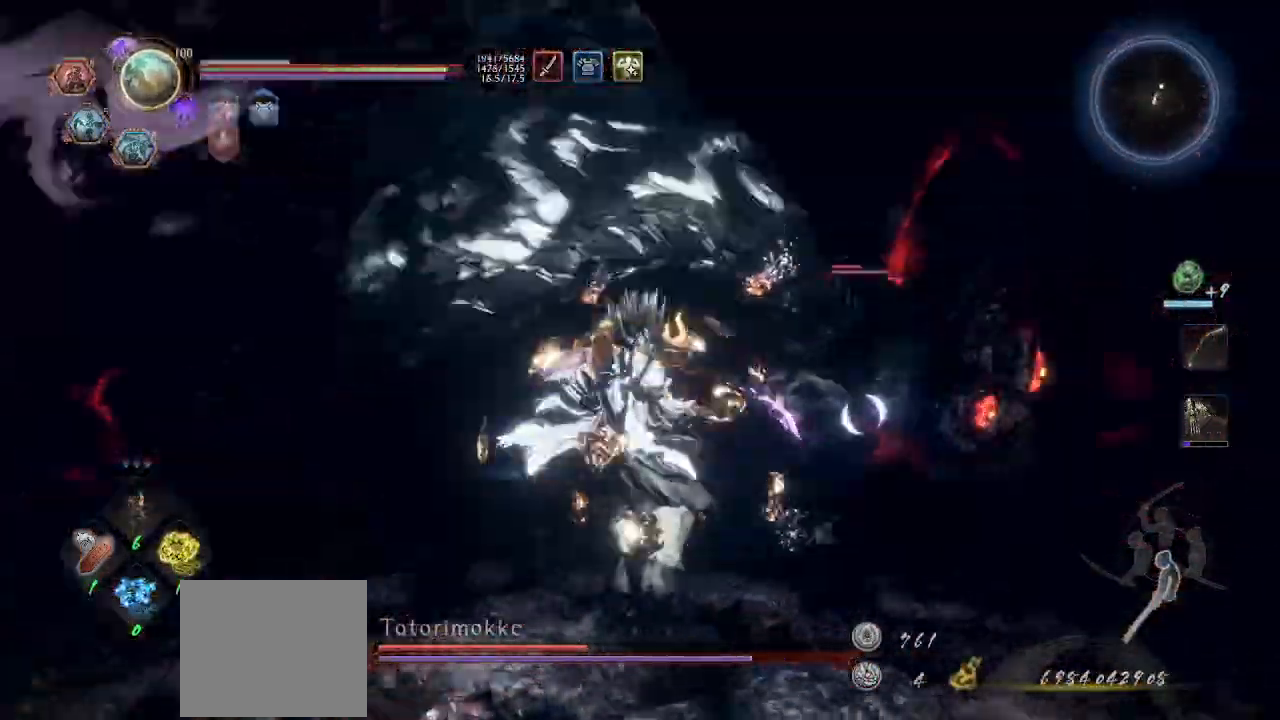
{"dt_ms": 500, "buttons": [], "left_stick": "up-right", "right_stick": "center", "events": [[300, "L1", "up"], [300, "left_stick", "center"], [333, "CROSS", "up"], [400, "R1", "down"], [433, "CIRCLE", "down"], [433, "TRIANGLE", "down"], [467, "CIRCLE", "up"], [467, "TRIANGLE", "up"], [467, "left_stick", "up-right"], [500, "R1", "up"]]}
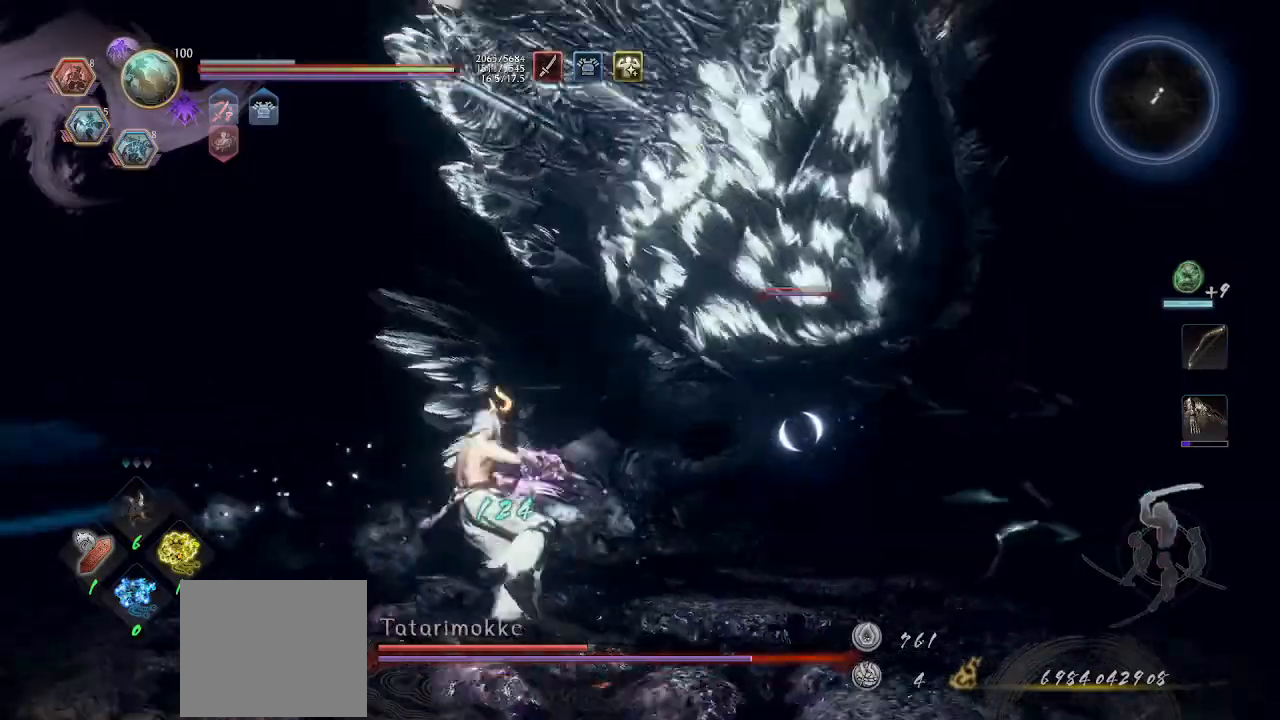
{"dt_ms": 500, "buttons": ["CROSS"], "left_stick": "right", "right_stick": "center", "events": [[67, "R1", "down"], [100, "TRIANGLE", "down"], [167, "R1", "up"], [167, "TRIANGLE", "up"], [333, "left_stick", "right"], [400, "CROSS", "down"], [400, "R1", "down"], [500, "R1", "up"]]}
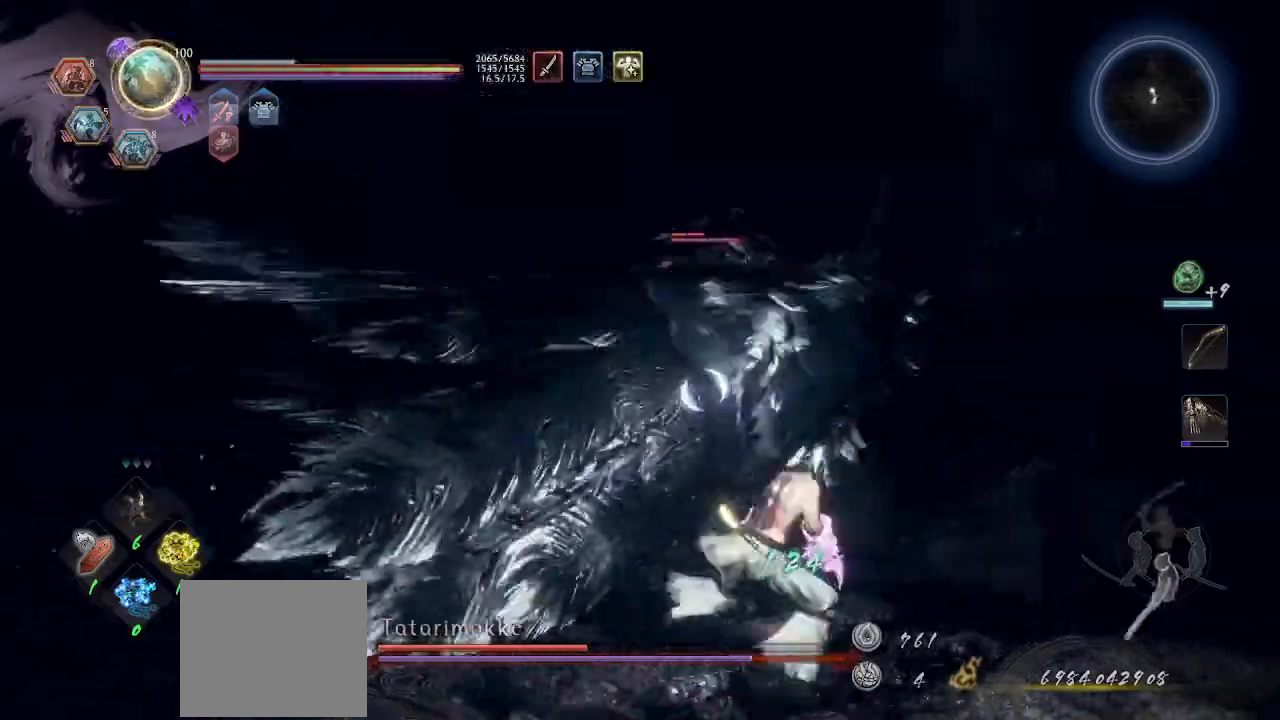
{"dt_ms": 500, "buttons": ["CROSS"], "left_stick": "up", "right_stick": "center", "events": [[33, "R1", "down"], [167, "left_stick", "center"], [200, "R1", "up"], [267, "left_stick", "up"]]}
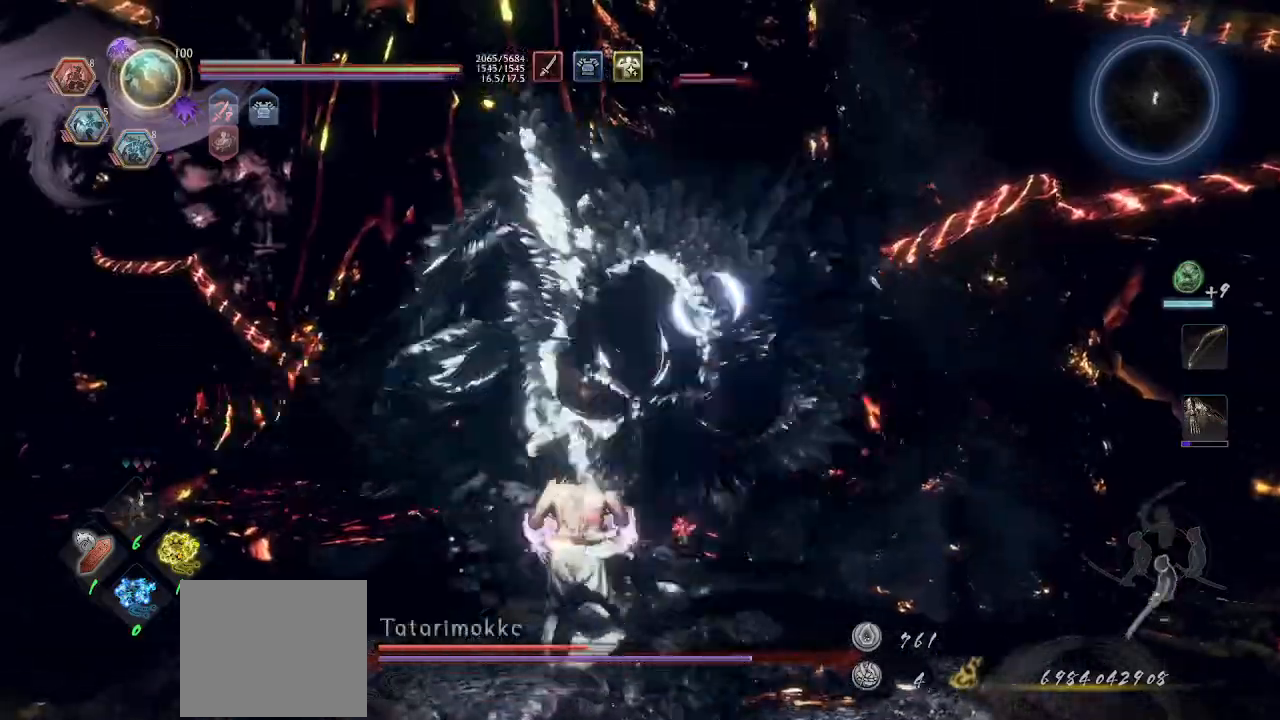
{"dt_ms": 500, "buttons": ["CROSS"], "left_stick": "down-right", "right_stick": "center", "events": [[167, "L1", "down"], [333, "left_stick", "right"], [433, "L1", "up"], [467, "left_stick", "down-right"]]}
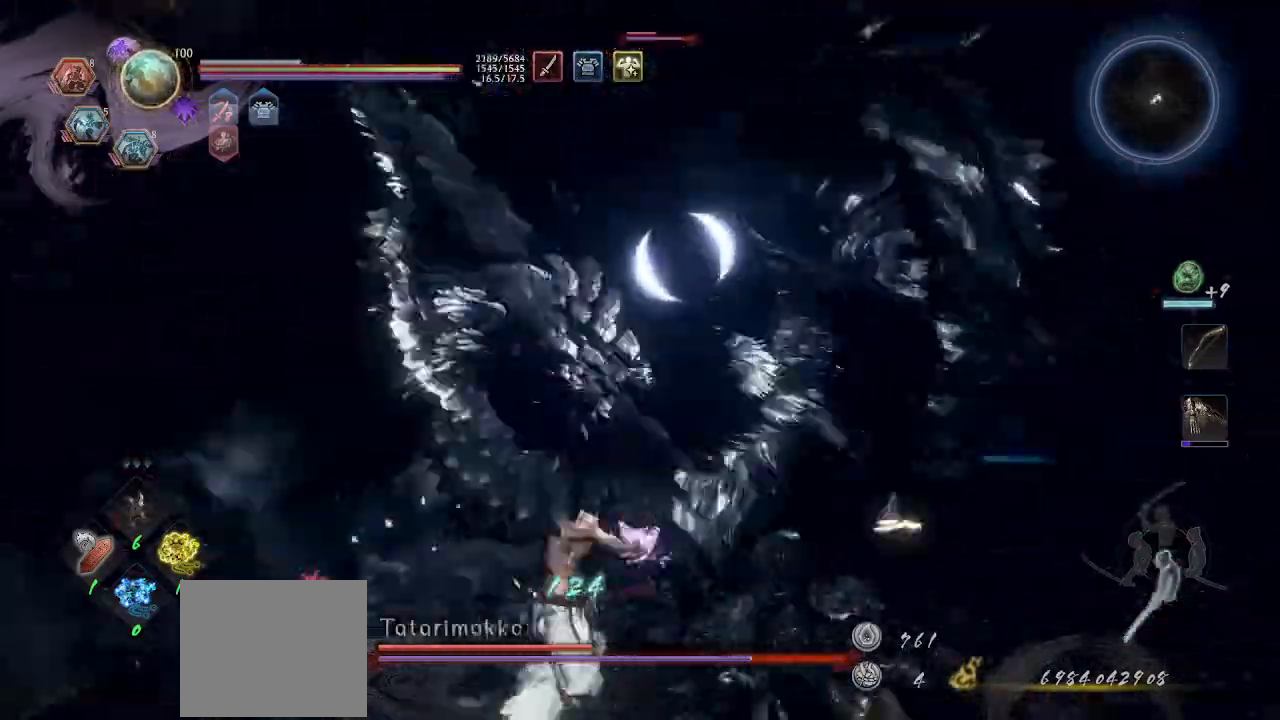
{"dt_ms": 500, "buttons": ["CROSS", "L1"], "left_stick": "up-right", "right_stick": "center", "events": [[333, "L1", "down"], [367, "left_stick", "up-right"]]}
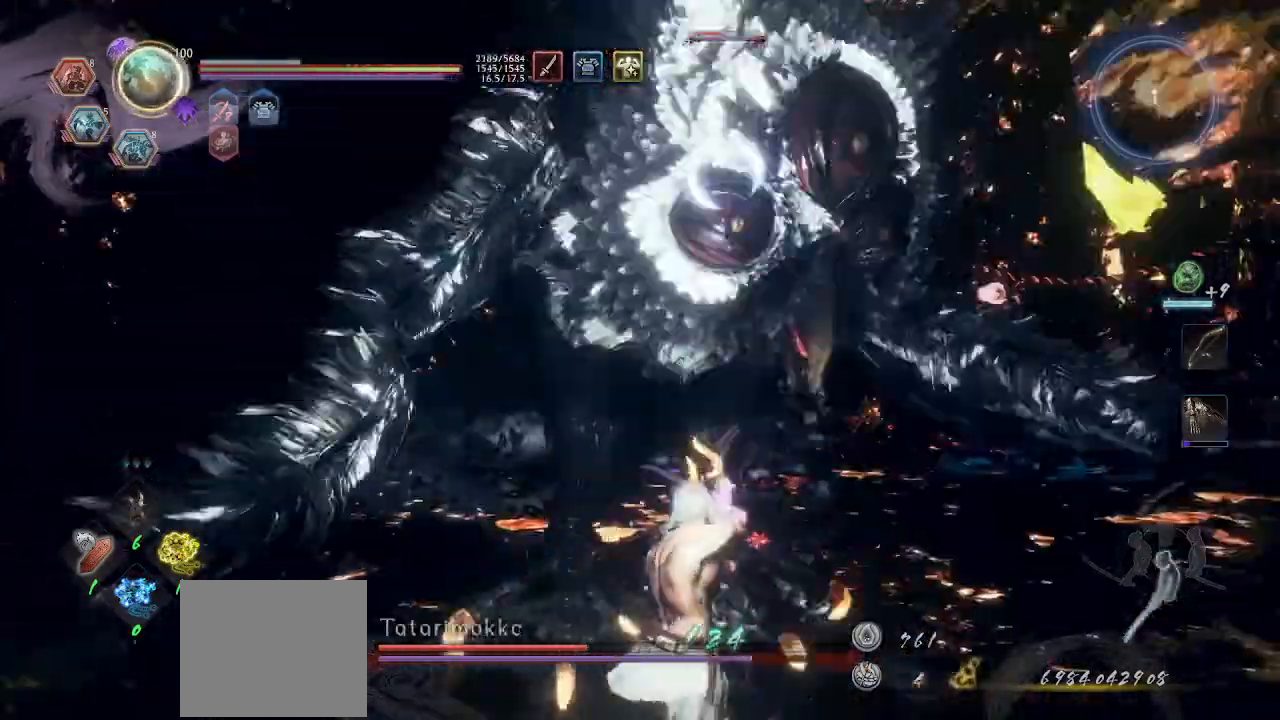
{"dt_ms": 500, "buttons": ["CROSS", "L1"], "left_stick": "up-right", "right_stick": "center", "events": []}
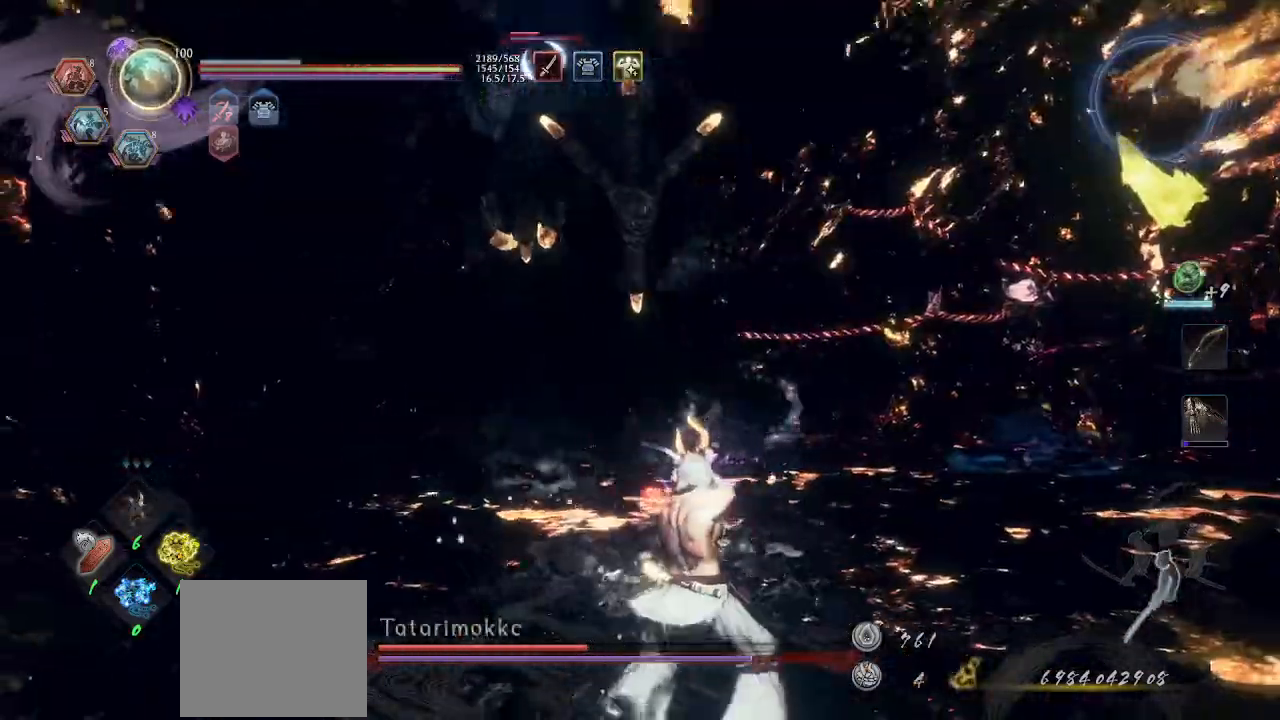
{"dt_ms": 500, "buttons": ["CROSS"], "left_stick": "up-right", "right_stick": "center", "events": [[267, "L1", "up"], [300, "CROSS", "up"], [500, "CROSS", "down"]]}
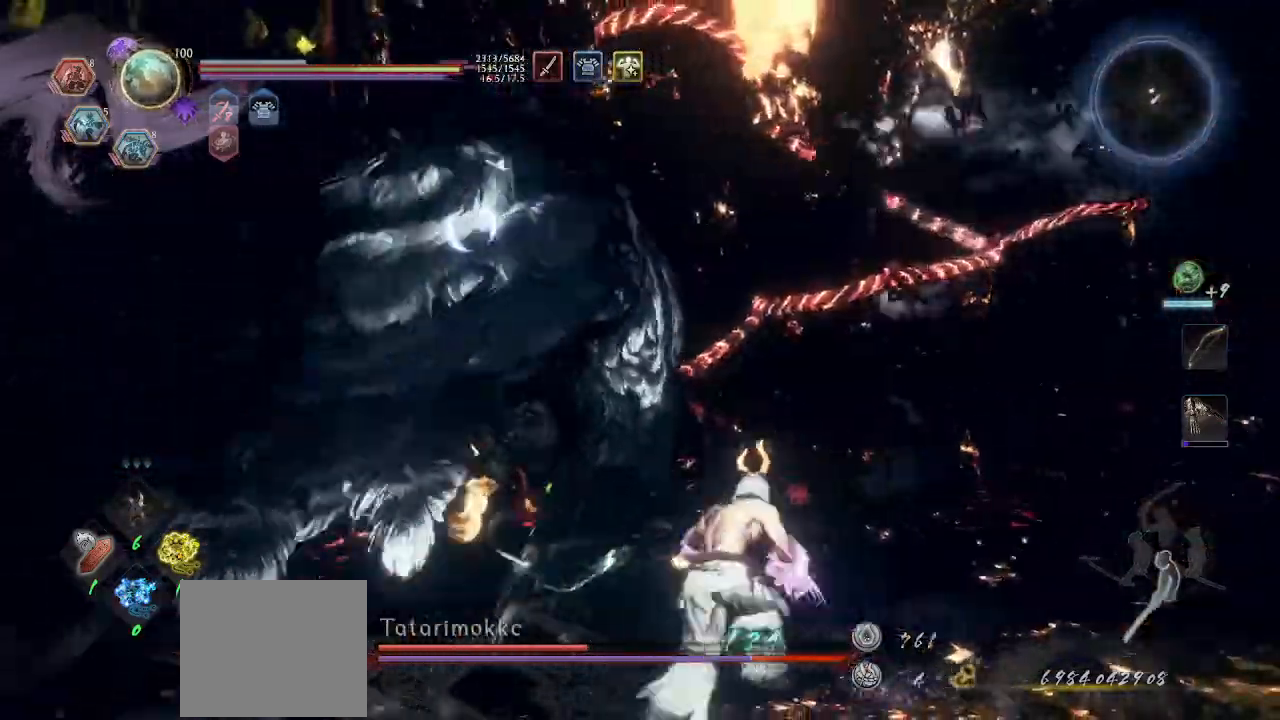
{"dt_ms": 500, "buttons": ["CROSS", "L1"], "left_stick": "up-right", "right_stick": "center", "events": [[33, "L1", "down"]]}
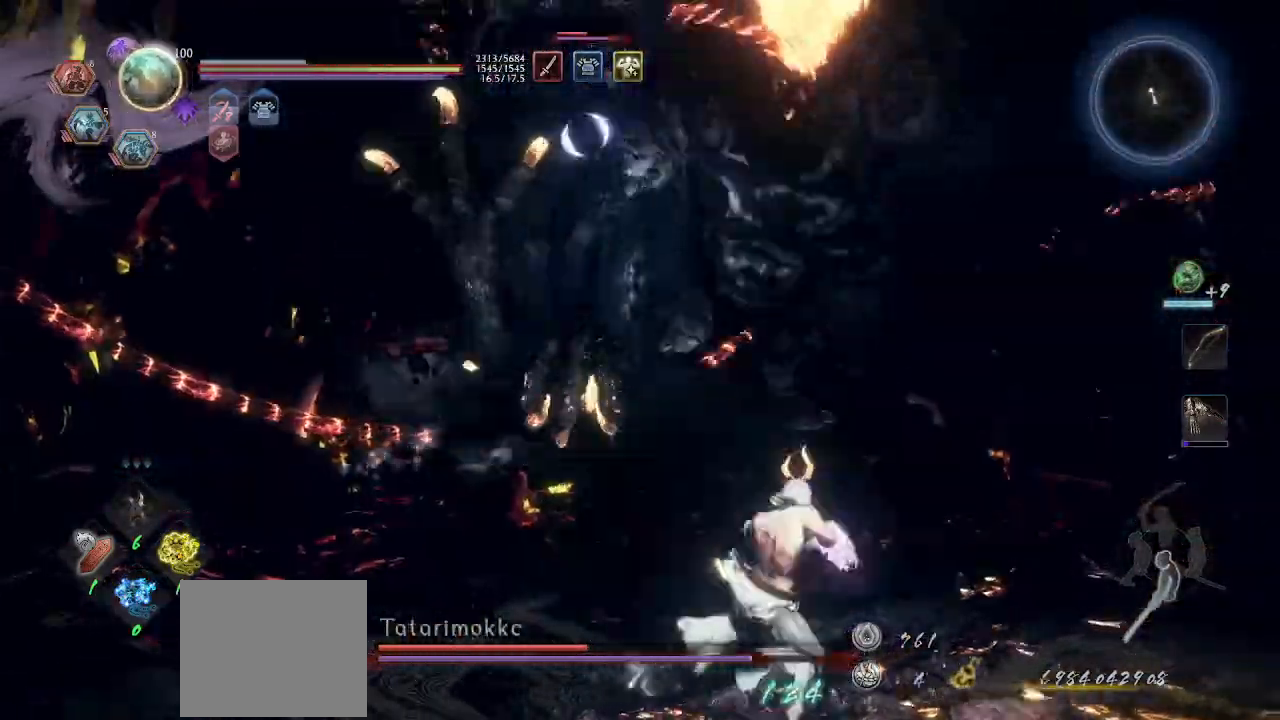
{"dt_ms": 1000, "buttons": ["R1"], "left_stick": "center", "right_stick": "center"}
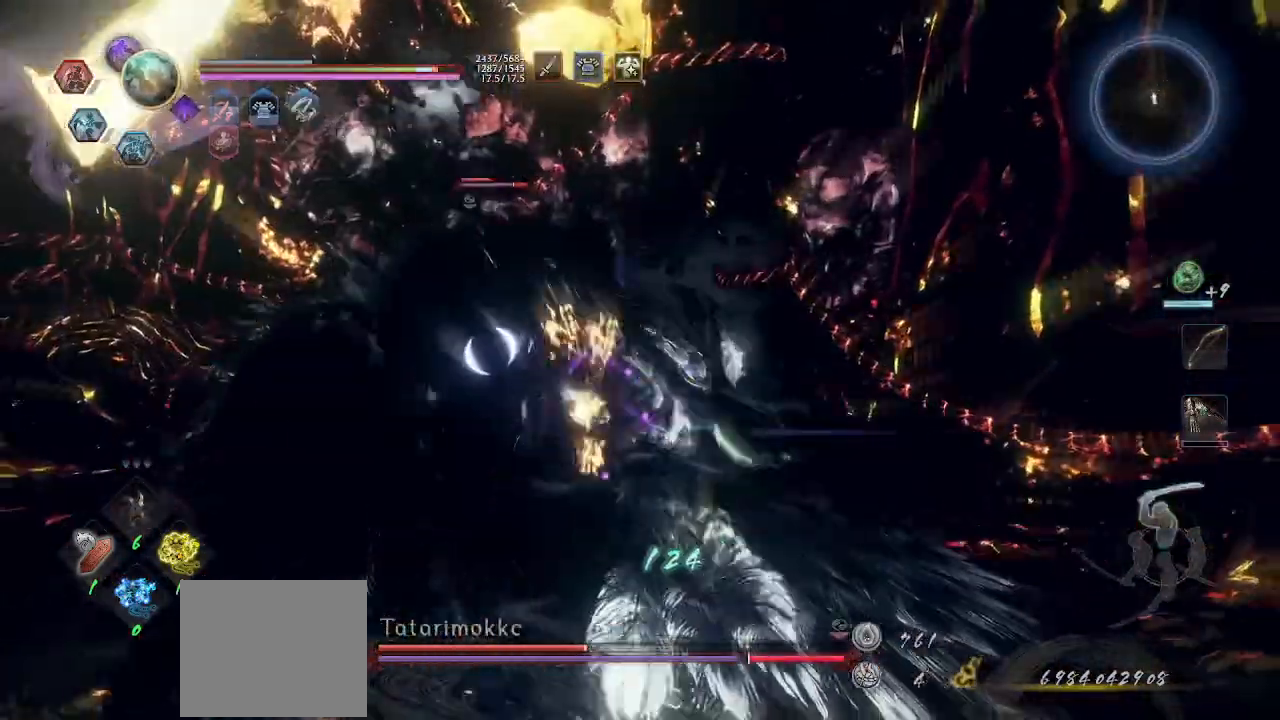
{"dt_ms": 500, "buttons": ["L1"], "left_stick": "up", "right_stick": "center", "events": [[67, "R1", "up"], [133, "CROSS", "down"], [133, "R1", "down"], [200, "CROSS", "up"], [200, "R1", "up"], [233, "R1", "down"], [267, "CROSS", "down"], [300, "left_stick", "up"], [433, "CROSS", "up"], [433, "R1", "up"], [500, "L1", "down"]]}
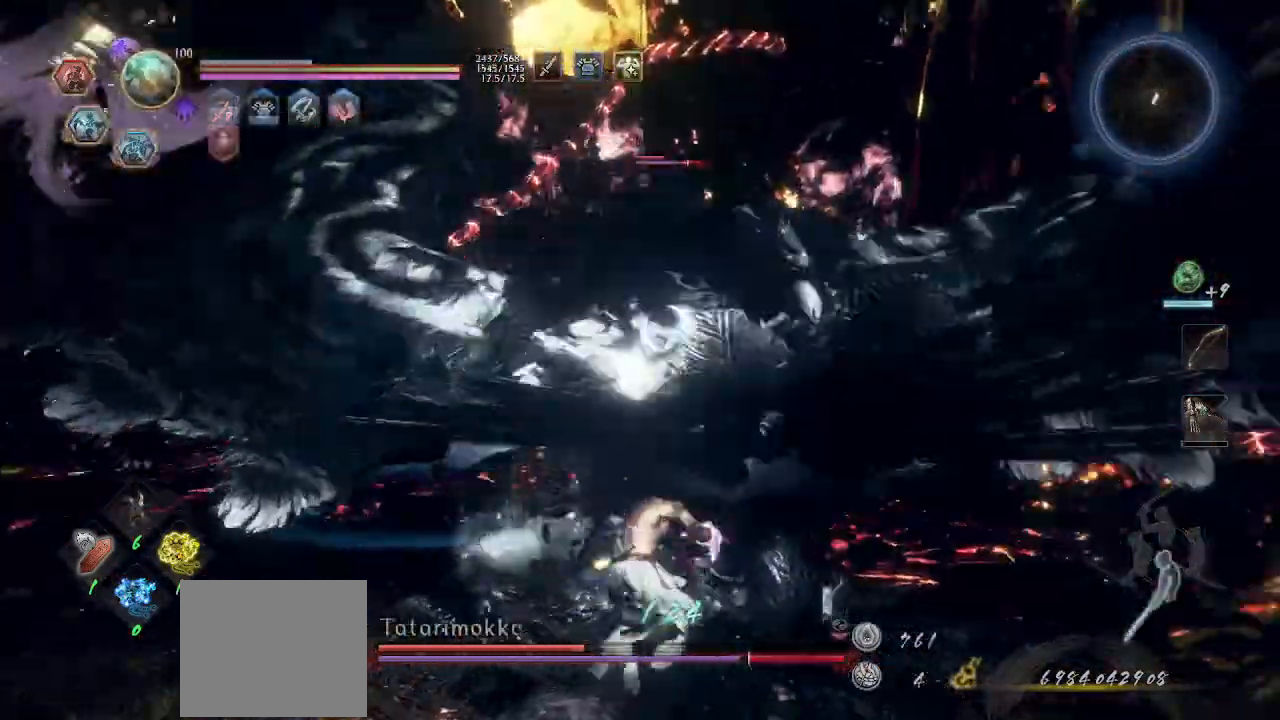
{"dt_ms": 500, "buttons": ["L1"], "left_stick": "up", "right_stick": "center", "events": []}
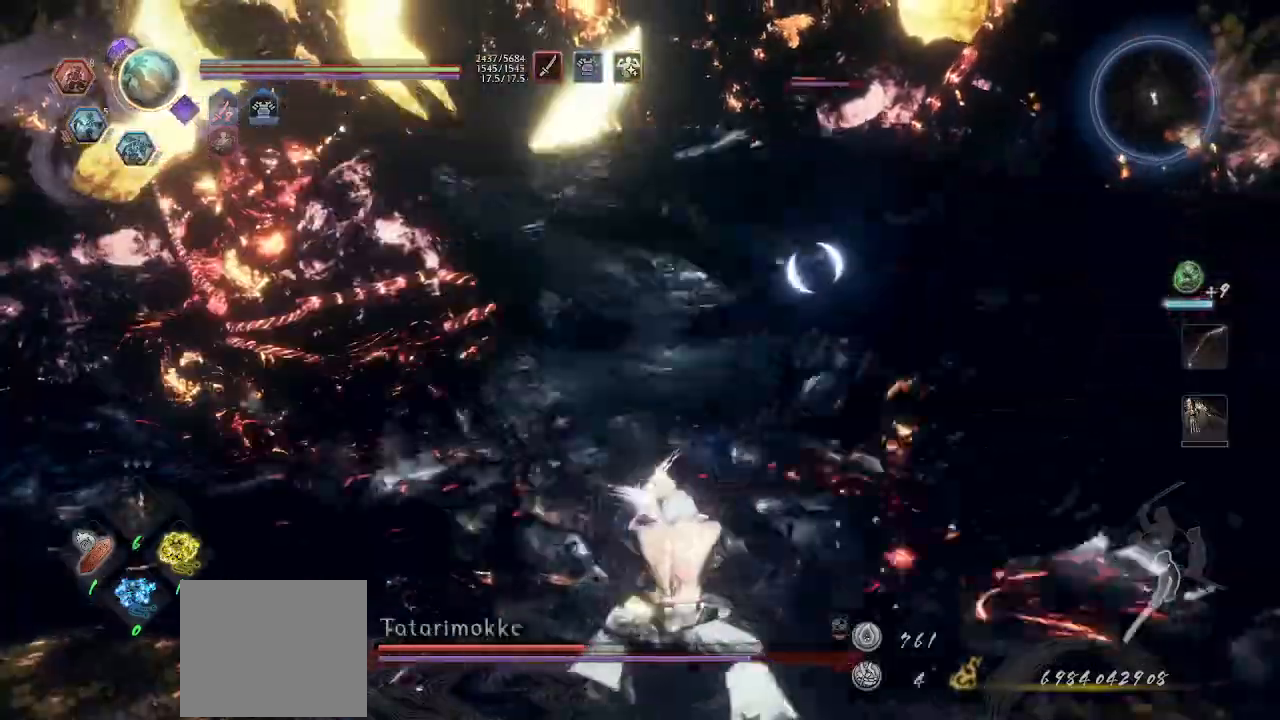
{"dt_ms": 500, "buttons": [], "left_stick": "center", "right_stick": "center", "events": [[100, "L1", "up"], [167, "SQUARE", "down"], [233, "SQUARE", "up"], [333, "TRIANGLE", "down"], [367, "left_stick", "center"], [433, "TRIANGLE", "up"]]}
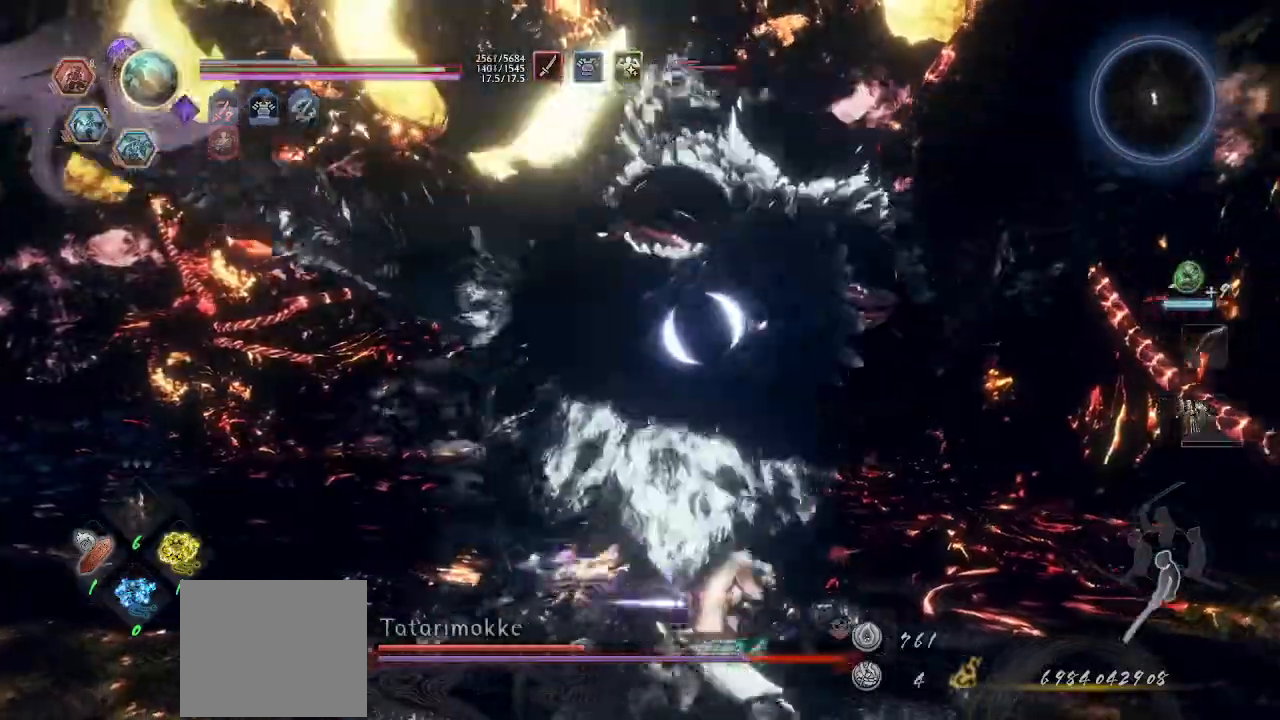
{"dt_ms": 500, "buttons": ["TRIANGLE", "R1"], "left_stick": "center", "right_stick": "center", "events": [[100, "R1", "down"], [133, "SQUARE", "down"], [200, "R1", "up"], [233, "SQUARE", "up"], [267, "R1", "down"], [367, "R1", "up"], [433, "R1", "down"], [467, "TRIANGLE", "down"]]}
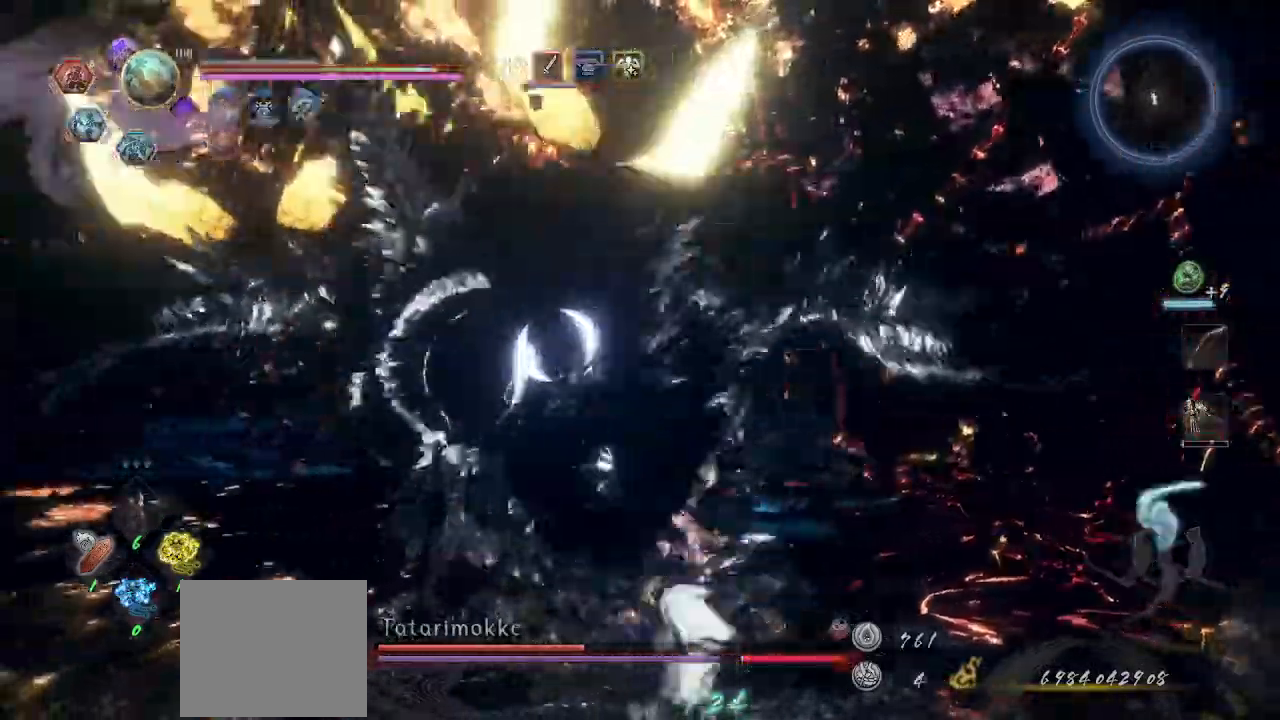
{"dt_ms": 500, "buttons": ["CROSS", "R1"], "left_stick": "right", "right_stick": "center", "events": [[33, "R1", "up"], [33, "TRIANGLE", "up"], [133, "R1", "down"], [167, "CROSS", "down"], [200, "CROSS", "up"], [200, "R1", "up"], [267, "CROSS", "down"], [267, "R1", "down"], [333, "CROSS", "up"], [333, "left_stick", "right"], [400, "CROSS", "down"], [433, "CROSS", "up"], [467, "R1", "up"], [500, "CROSS", "down"], [500, "R1", "down"]]}
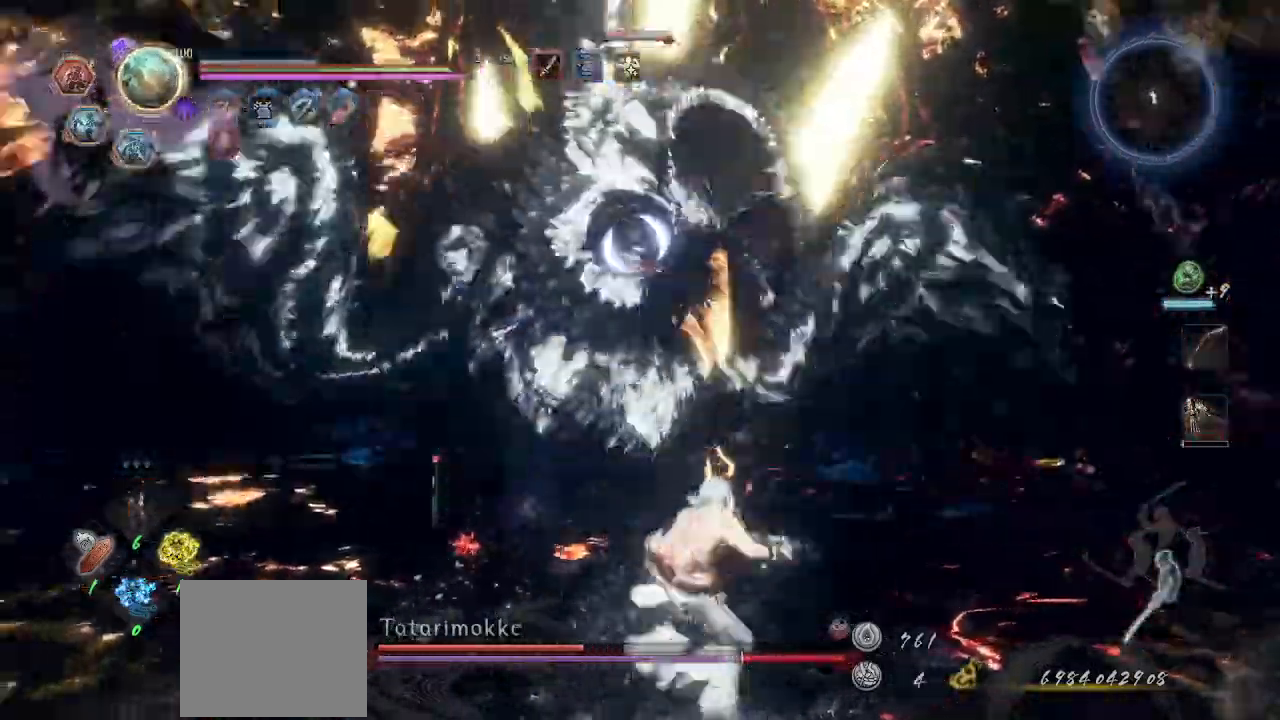
{"dt_ms": 500, "buttons": ["CROSS", "L1"], "left_stick": "up-right", "right_stick": "center", "events": [[67, "left_stick", "up-right"], [133, "R1", "up"], [367, "L1", "down"]]}
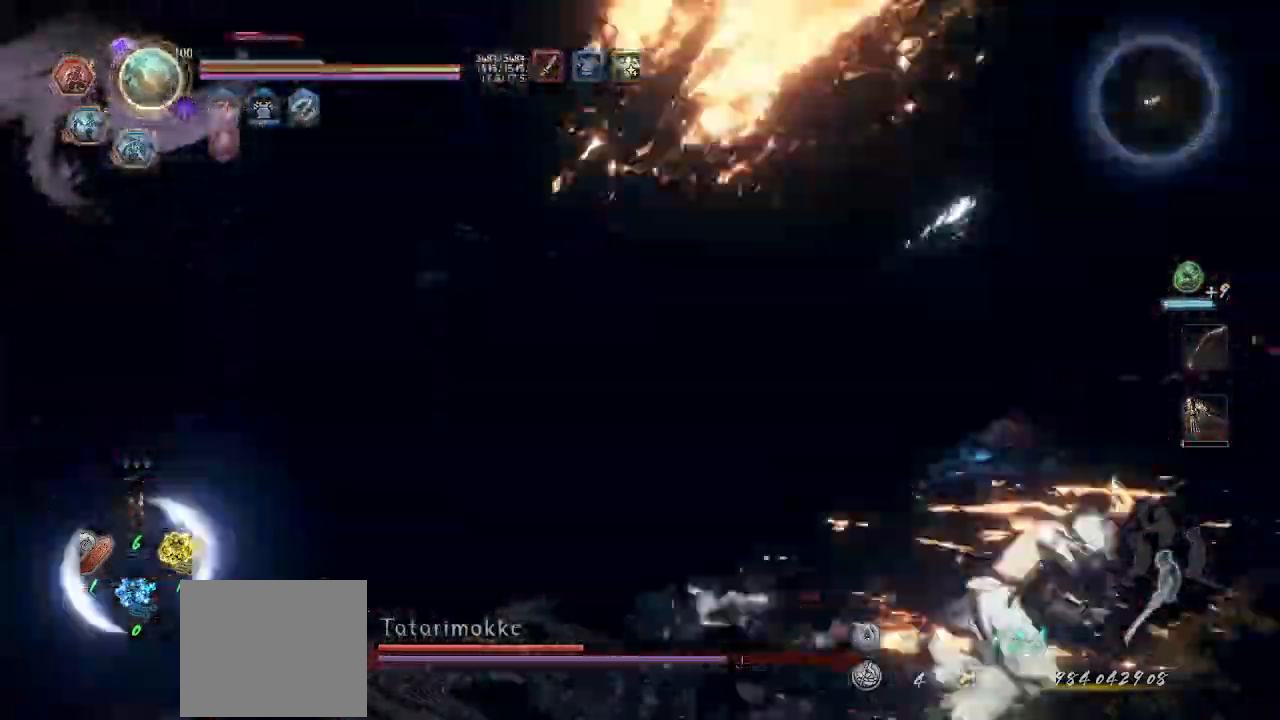
{"dt_ms": 500, "buttons": ["CROSS", "L1"], "left_stick": "up-right", "right_stick": "center", "events": [[267, "L1", "up"], [500, "L1", "down"]]}
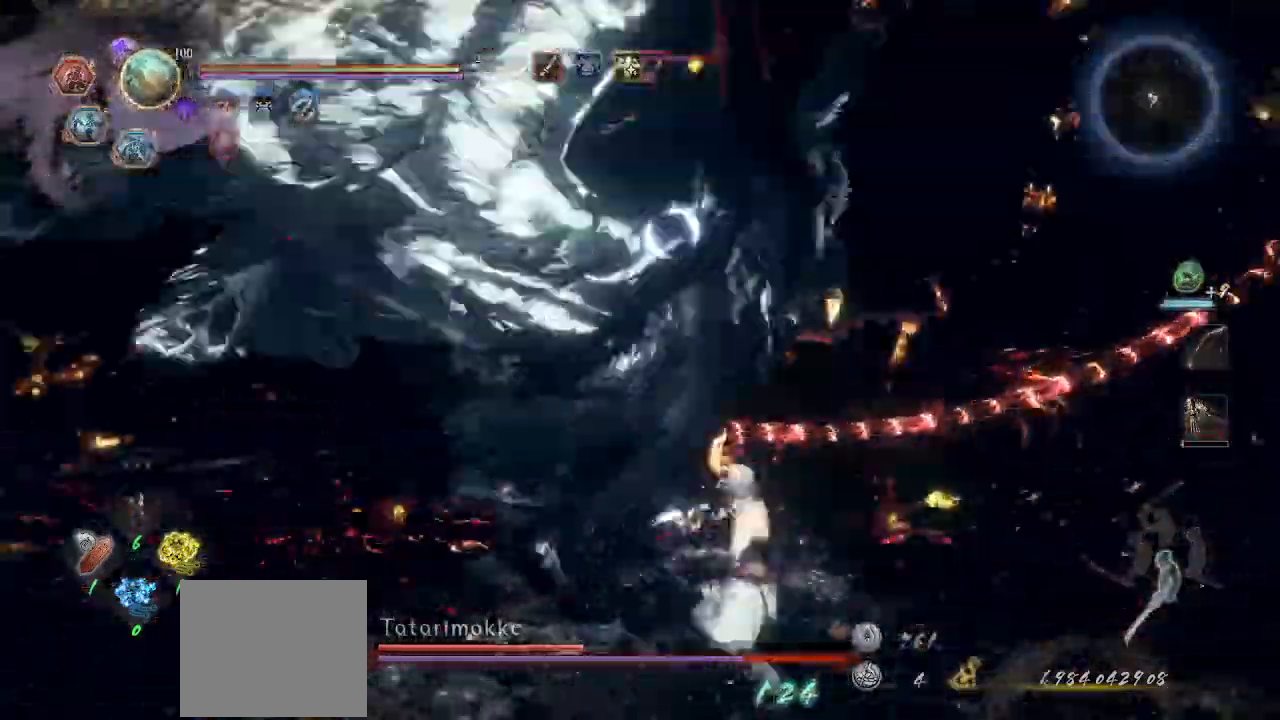
{"dt_ms": 500, "buttons": ["CROSS", "L1"], "left_stick": "up", "right_stick": "center", "events": [[267, "left_stick", "up"]]}
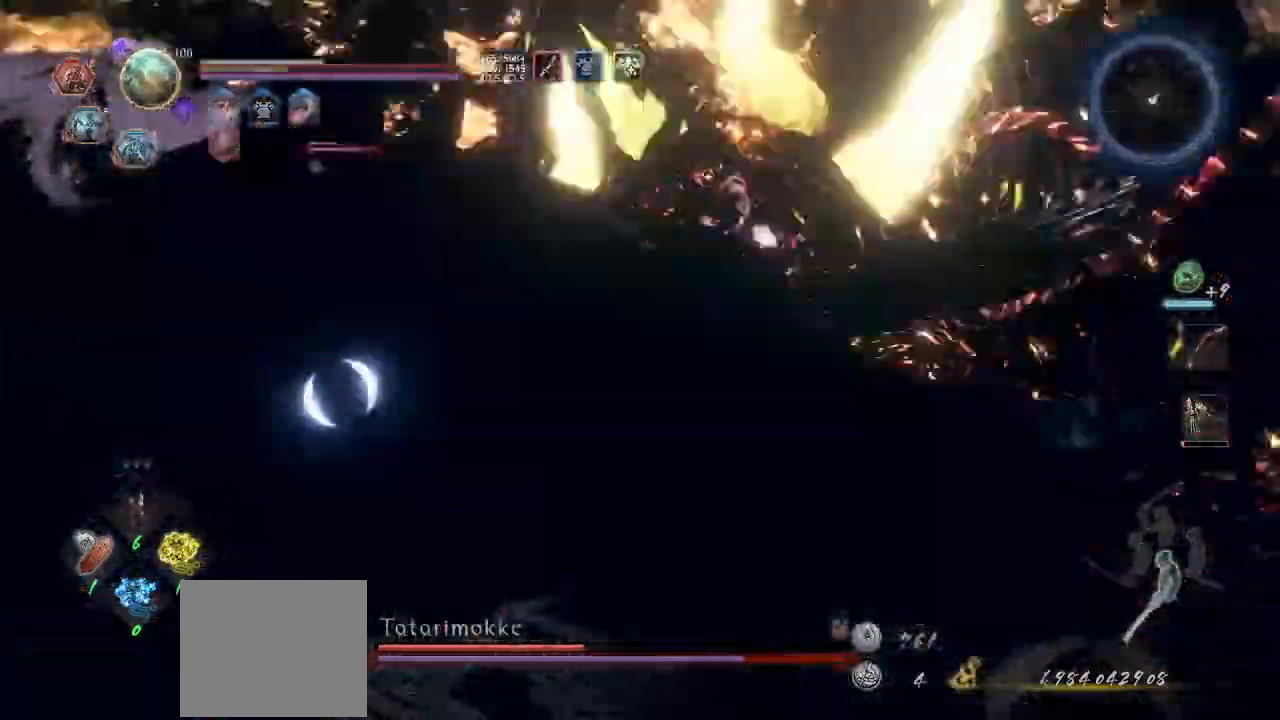
{"dt_ms": 500, "buttons": ["CROSS", "L1"], "left_stick": "up", "right_stick": "center", "events": [[33, "L1", "up"], [67, "left_stick", "center"], [133, "R2", "down"], [267, "left_stick", "up"], [500, "L1", "down"], [500, "R2", "up"]]}
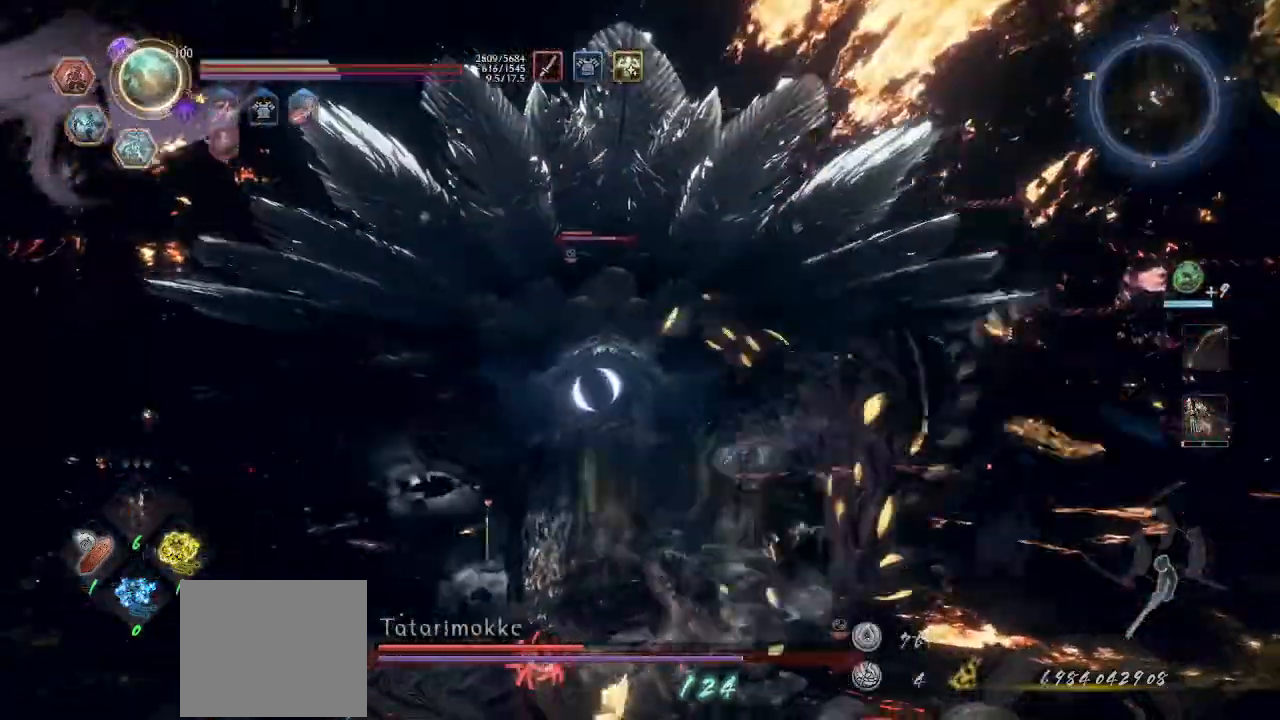
{"dt_ms": 500, "buttons": ["CROSS", "R1"], "left_stick": "up", "right_stick": "center", "events": [[67, "L1", "up"], [133, "L1", "down"], [200, "L1", "up"], [267, "L1", "down"], [333, "L1", "up"], [433, "L1", "down"], [500, "L1", "up"], [500, "R1", "down"]]}
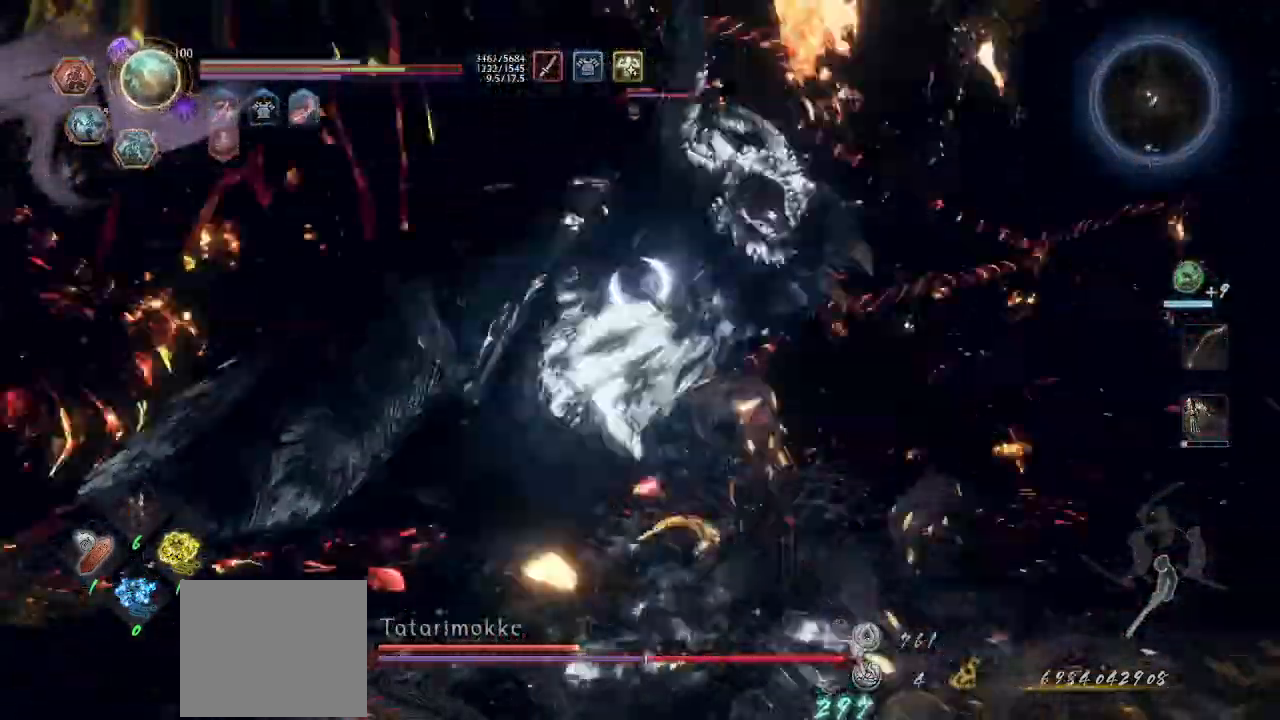
{"dt_ms": 500, "buttons": ["R1"], "left_stick": "up-right", "right_stick": "center", "events": [[33, "TRIANGLE", "down"], [67, "L1", "down"], [100, "R1", "up"], [100, "TRIANGLE", "up"], [133, "L1", "up"], [167, "R1", "down"], [200, "L1", "down"], [267, "L1", "up"], [267, "R1", "up"], [300, "R1", "down"], [333, "left_stick", "center"], [367, "R1", "up"], [433, "R1", "down"], [467, "CROSS", "up"], [500, "left_stick", "up-right"]]}
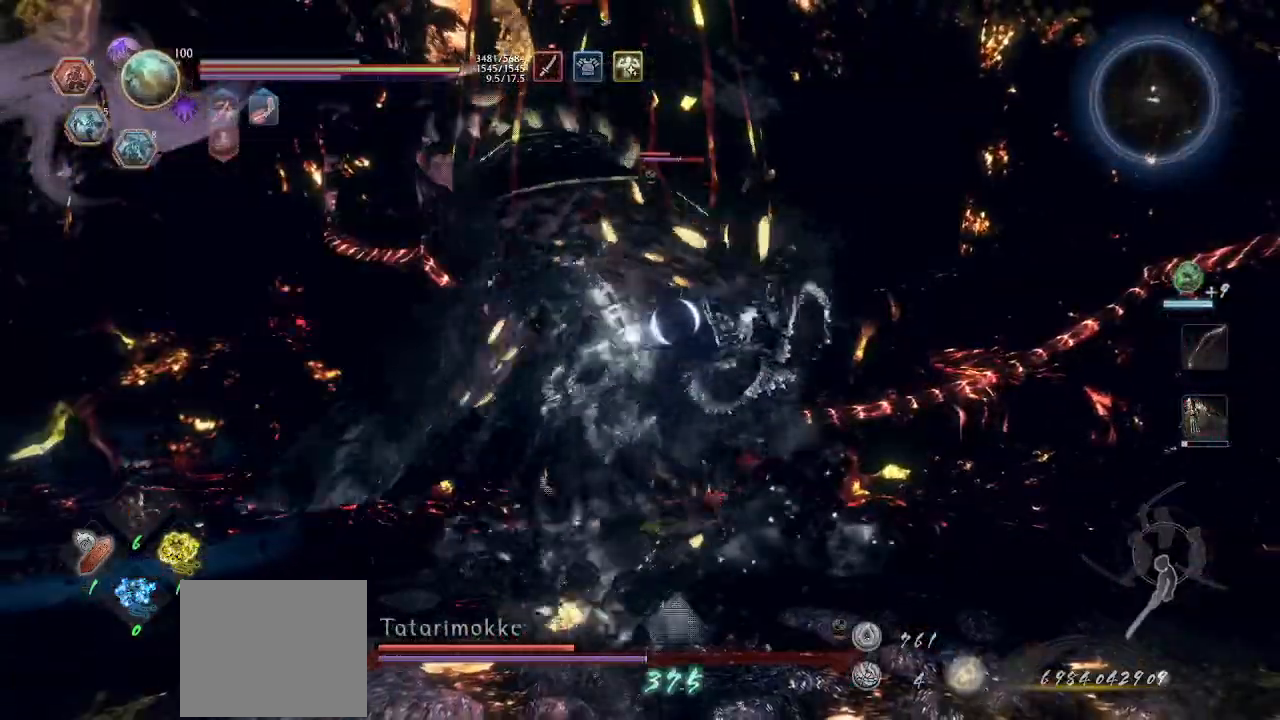
{"dt_ms": 500, "buttons": ["CROSS"], "left_stick": "up-right", "right_stick": "center", "events": [[133, "CROSS", "down"], [267, "R1", "up"]]}